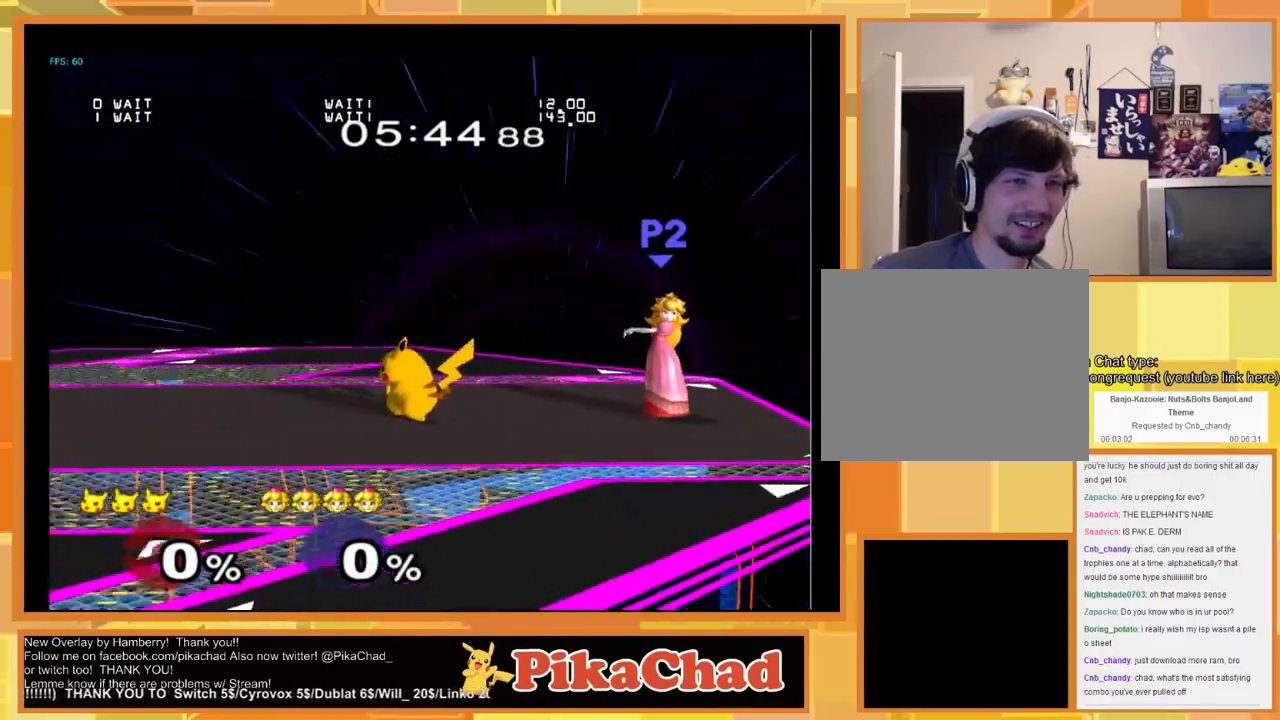
Gameplay with a controller (Nintendo layout); each line is a JSON object with the inputs held at the frame after it. "events" lists button and stick changes between this image and that frame as [ms after this image, input, new state], when the widget could be followed in between. Not read: L1 L2 L3 R1 R2 R3 SELECT Z.
{"buttons": [], "left_stick": "right", "right_stick": "center", "events": [[267, "left_stick", "right"]]}
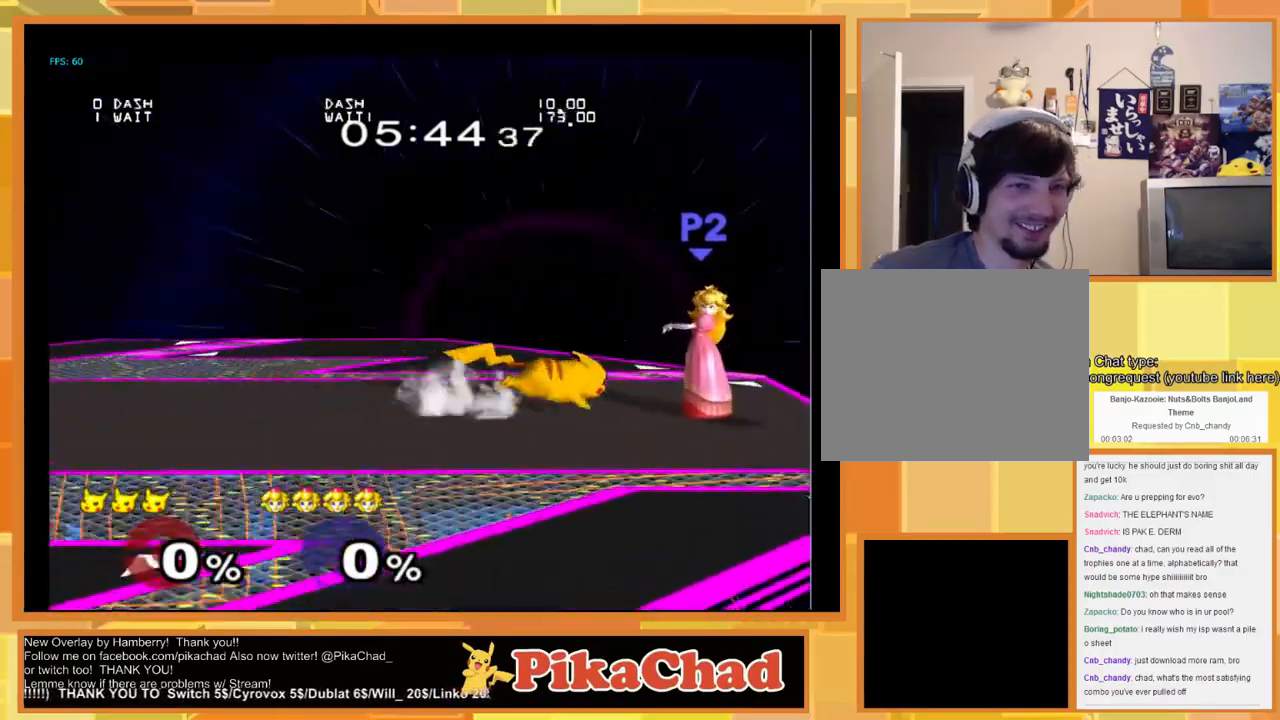
{"buttons": [], "left_stick": "center", "right_stick": "center", "events": [[133, "left_stick", "center"]]}
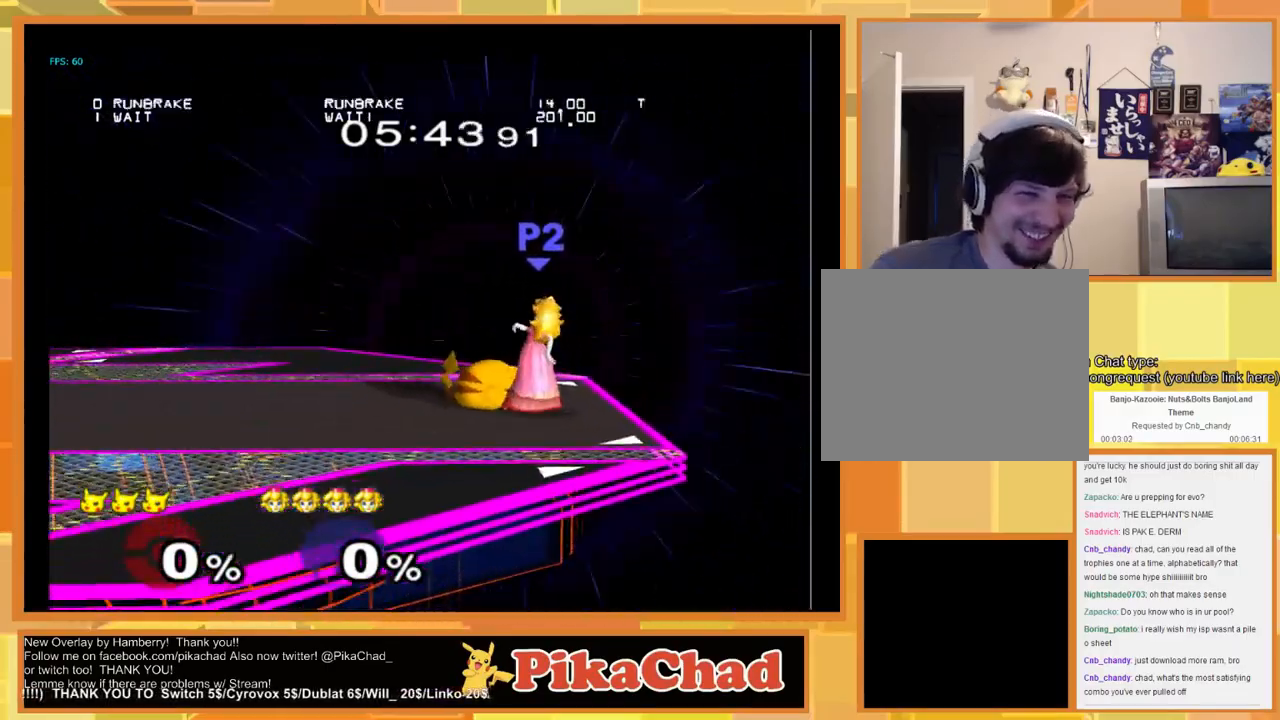
{"buttons": [], "left_stick": "center", "right_stick": "center", "events": [[33, "left_stick", "left"], [367, "left_stick", "center"]]}
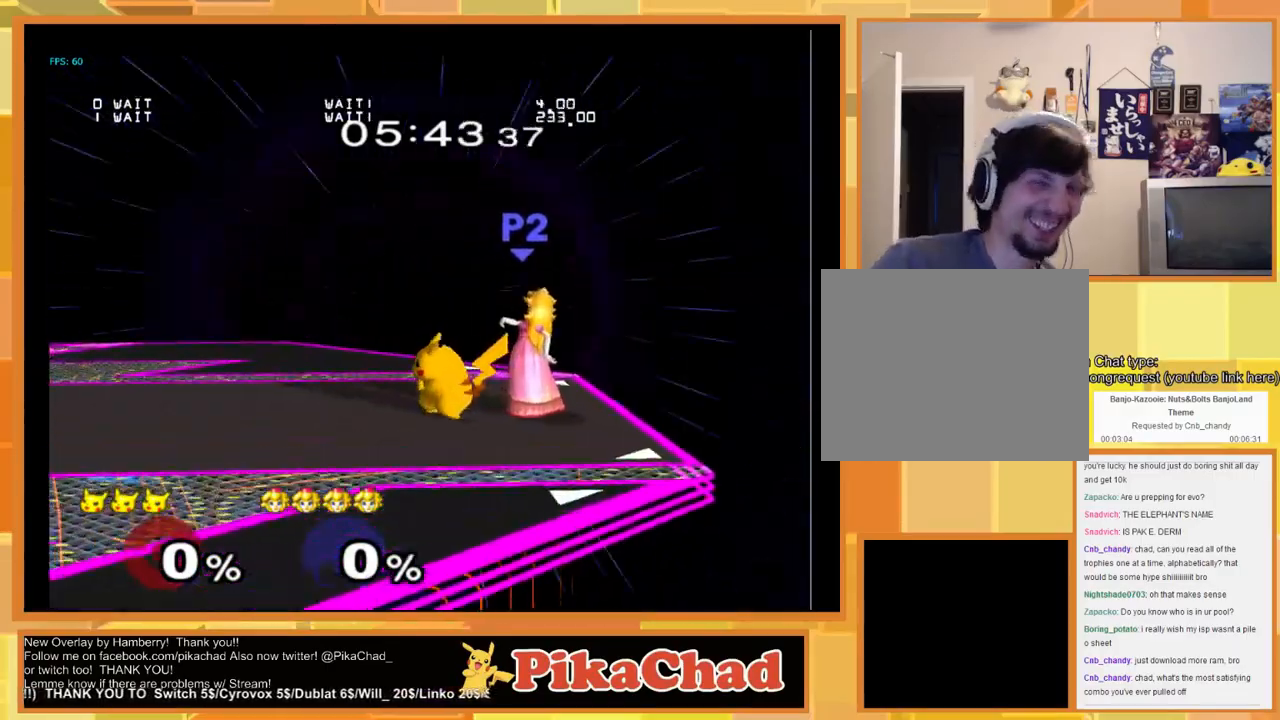
{"buttons": [], "left_stick": "center", "right_stick": "center", "events": []}
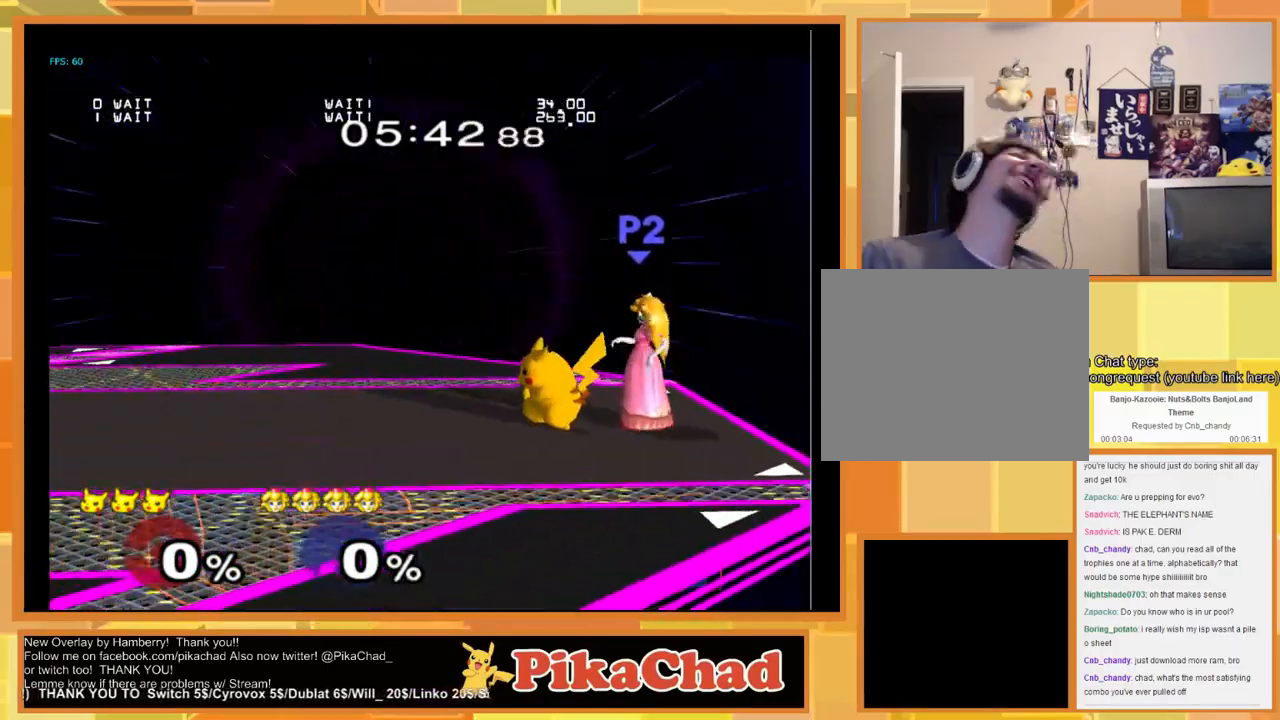
{"buttons": [], "left_stick": "center", "right_stick": "center", "events": []}
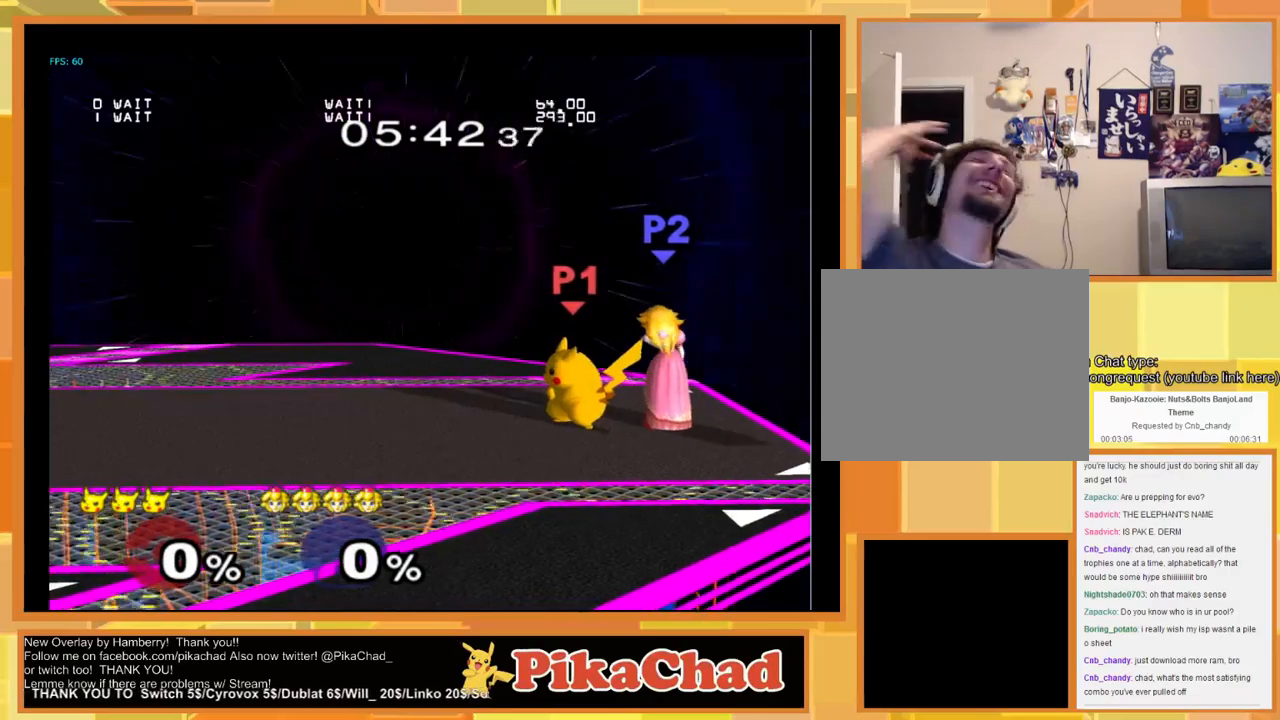
{"buttons": [], "left_stick": "left", "right_stick": "center", "events": [[467, "left_stick", "left"]]}
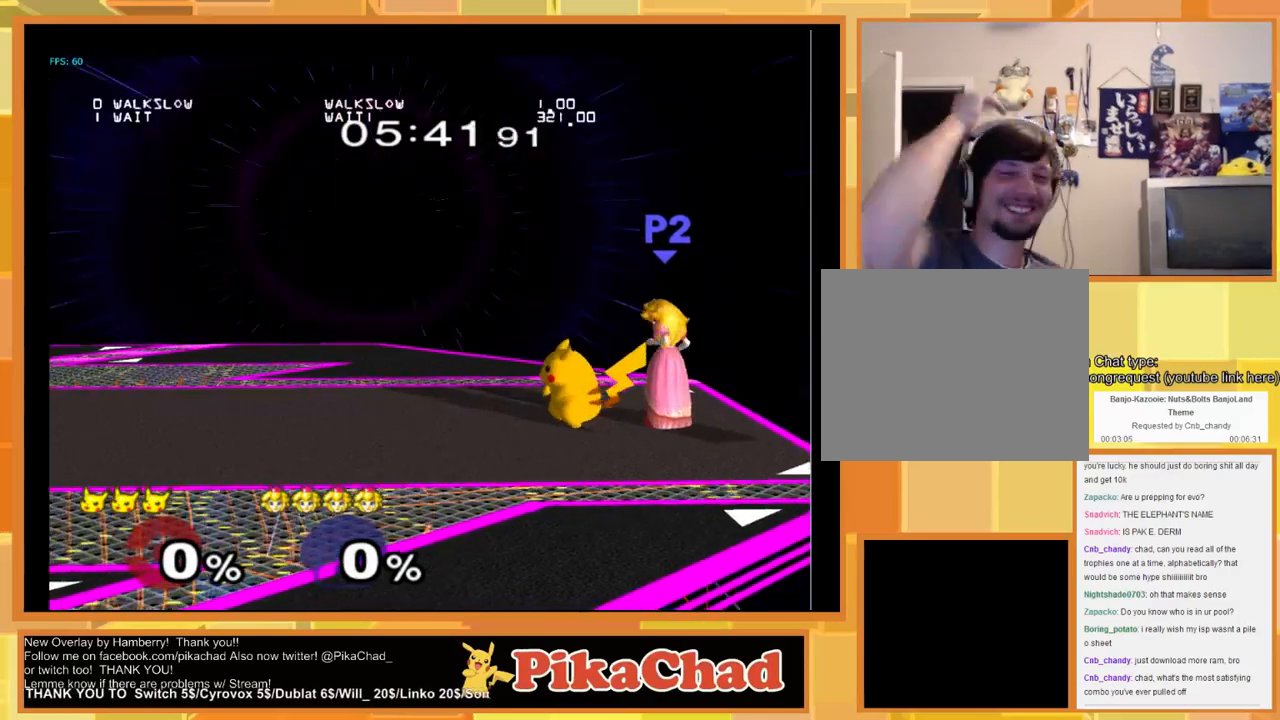
{"buttons": [], "left_stick": "center", "right_stick": "center", "events": [[333, "left_stick", "center"]]}
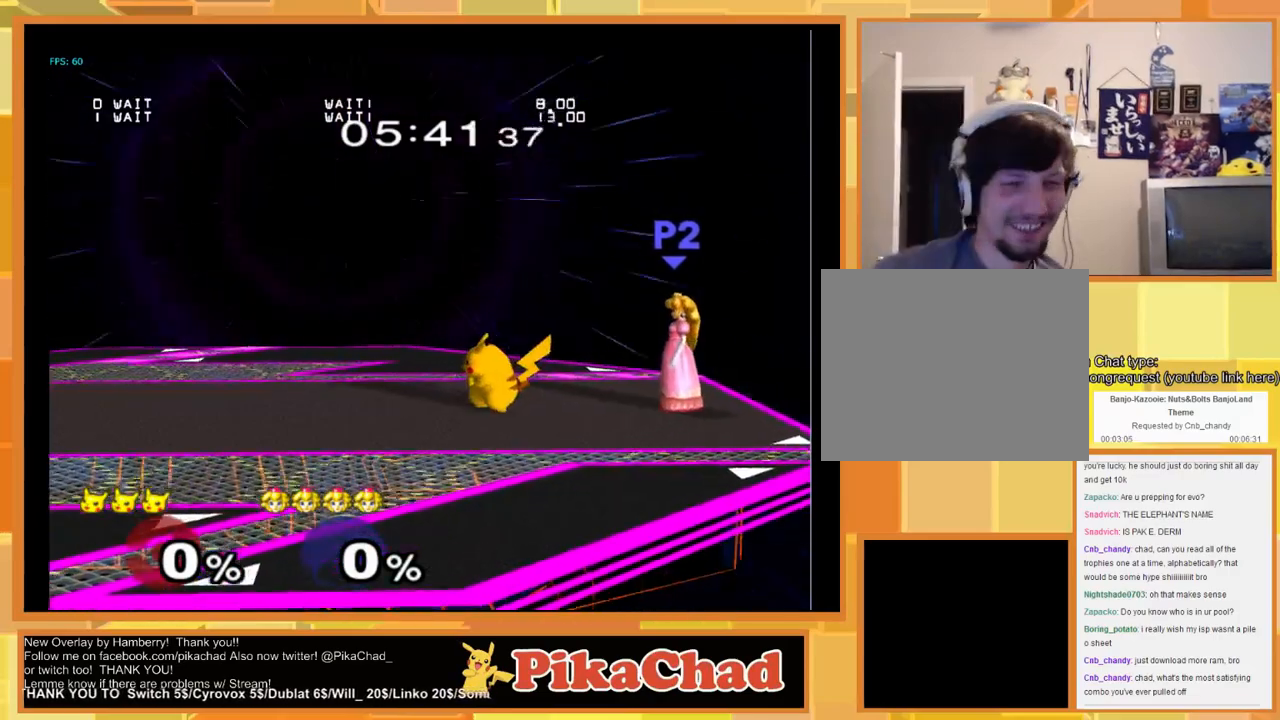
{"buttons": [], "left_stick": "center", "right_stick": "center", "events": []}
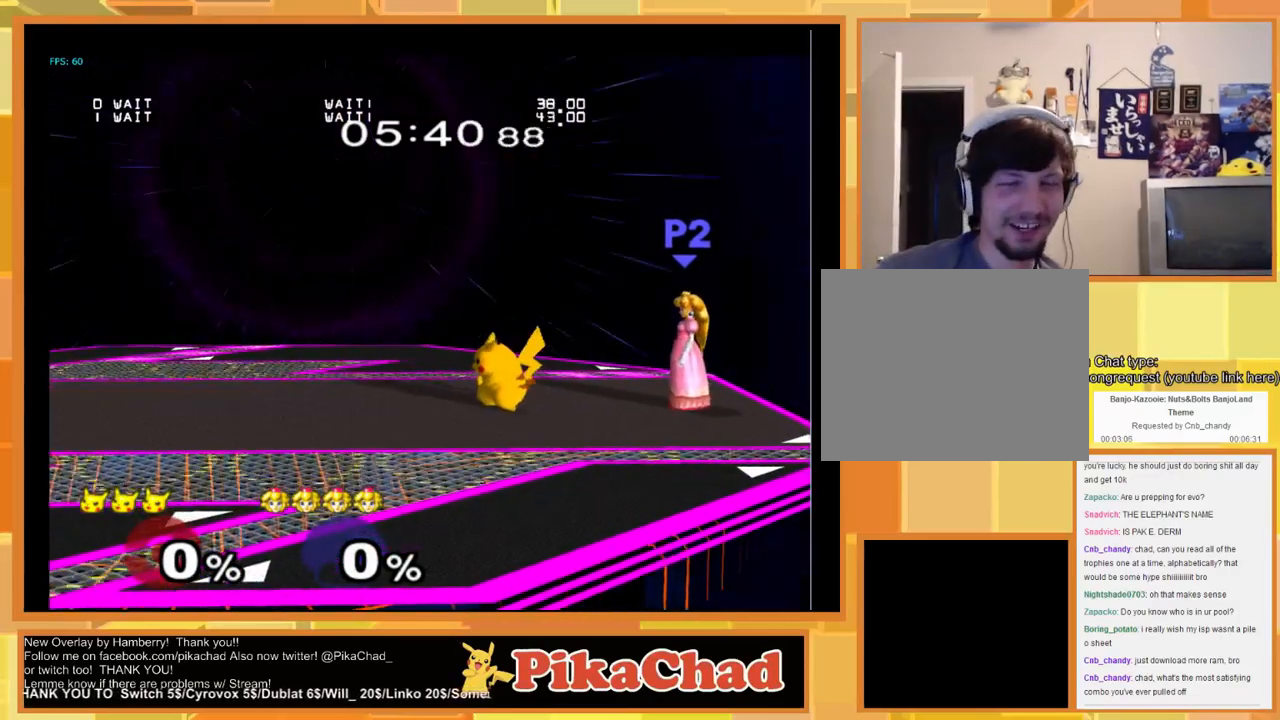
{"buttons": [], "left_stick": "left", "right_stick": "center", "events": [[433, "left_stick", "left"]]}
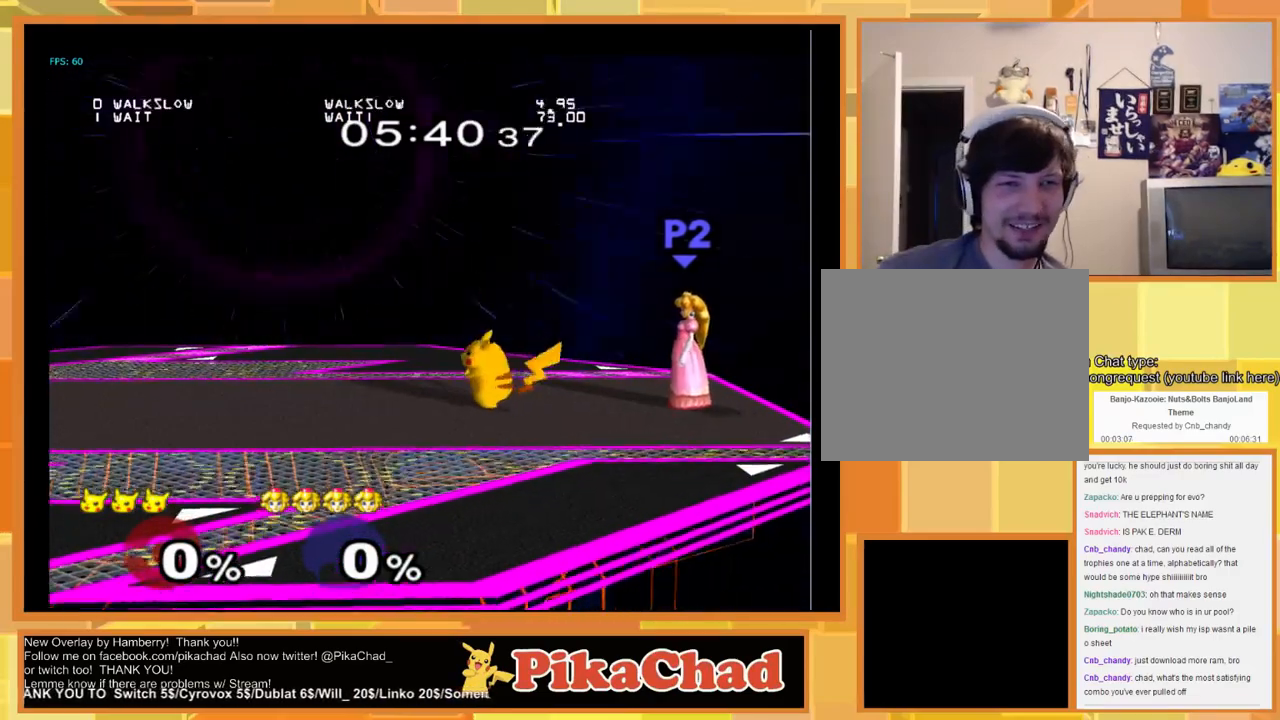
{"buttons": [], "left_stick": "right", "right_stick": "center", "events": [[133, "left_stick", "center"], [333, "left_stick", "up"], [467, "left_stick", "right"]]}
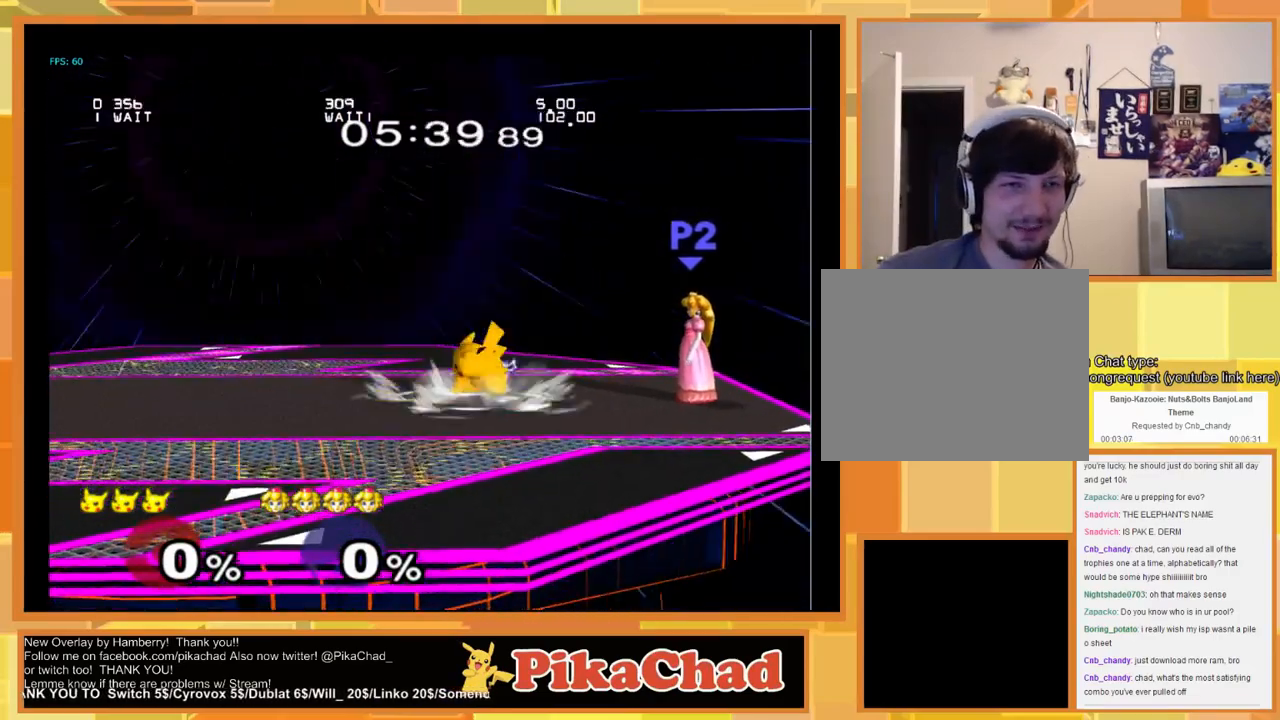
{"buttons": [], "left_stick": "center", "right_stick": "center", "events": [[200, "left_stick", "down-left"], [400, "left_stick", "center"]]}
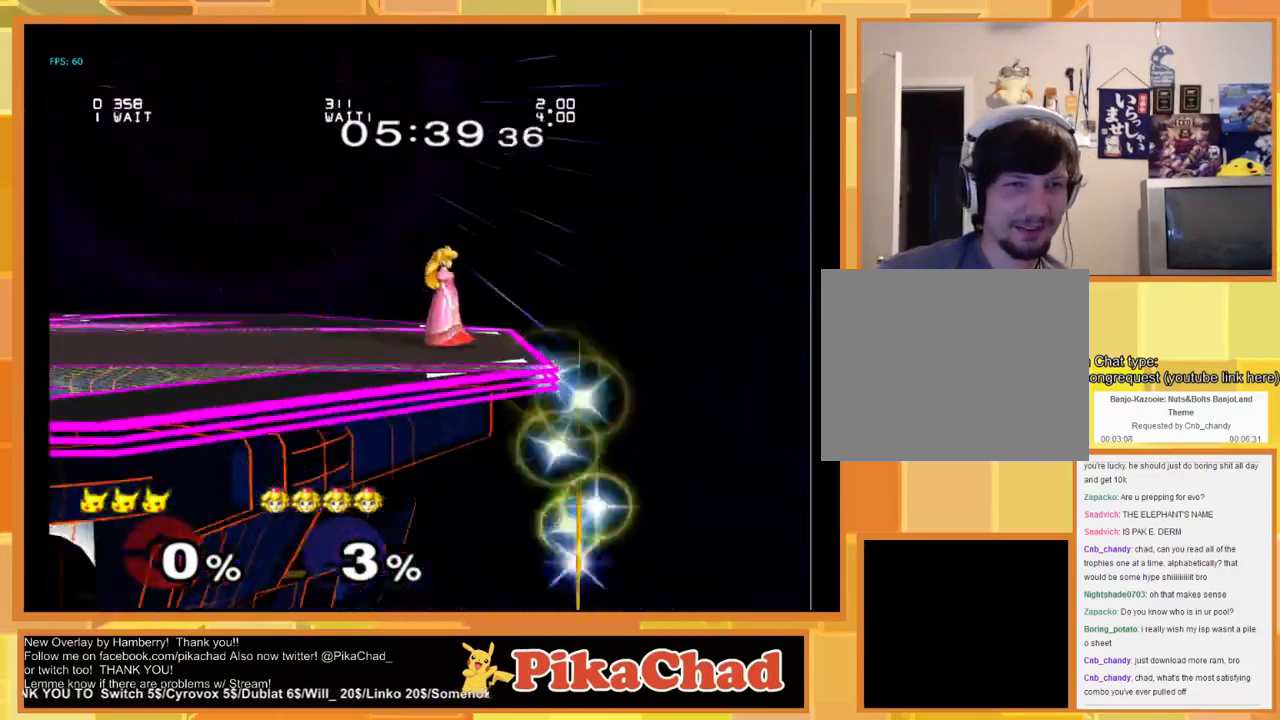
{"buttons": ["X"], "left_stick": "down-left", "right_stick": "center", "events": [[300, "left_stick", "down"], [433, "A", "down"], [433, "left_stick", "up-left"], [467, "X", "down"], [500, "A", "up"], [500, "left_stick", "down-left"]]}
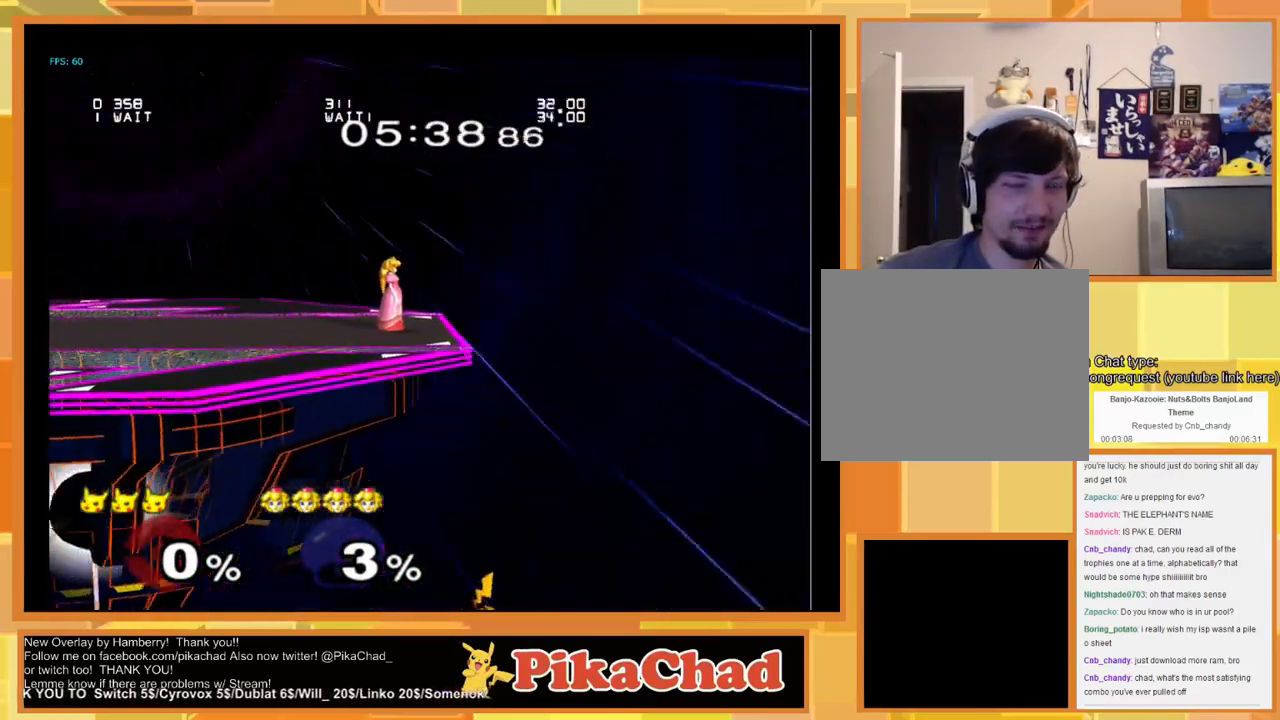
{"buttons": [], "left_stick": "center", "right_stick": "center", "events": [[33, "X", "up"], [33, "left_stick", "down-right"], [133, "left_stick", "center"]]}
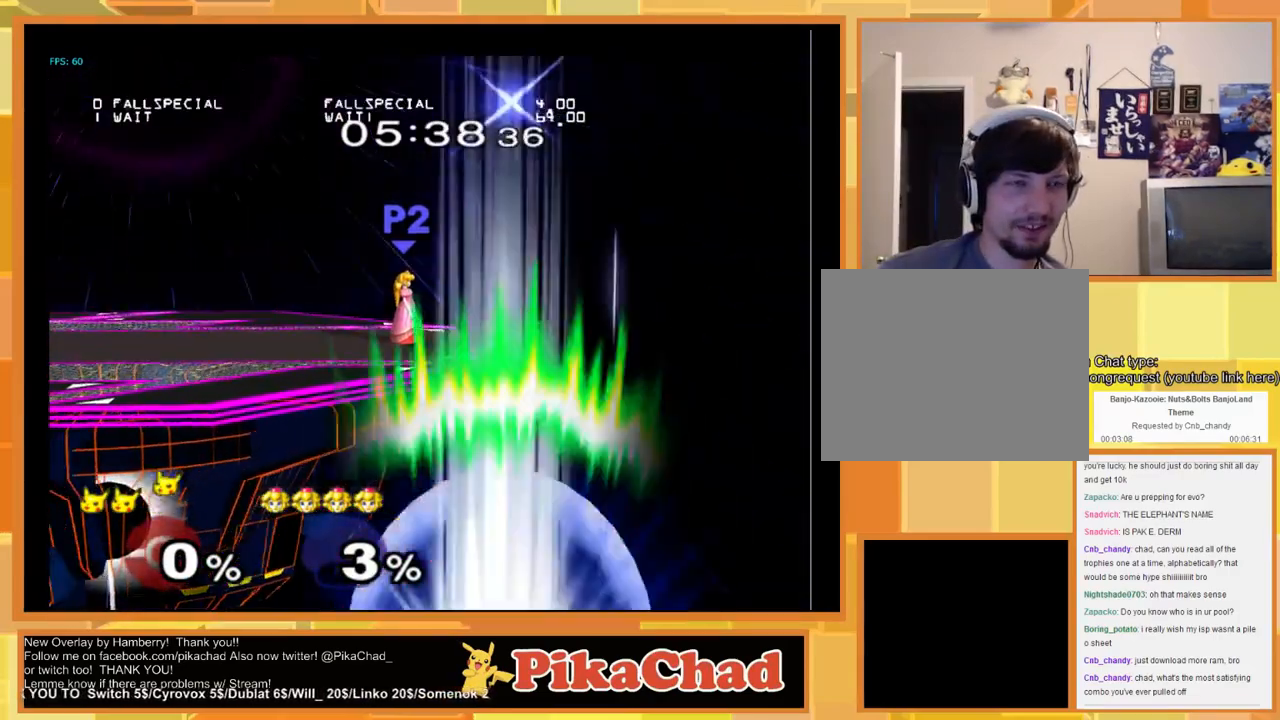
{"buttons": [], "left_stick": "center", "right_stick": "center", "events": []}
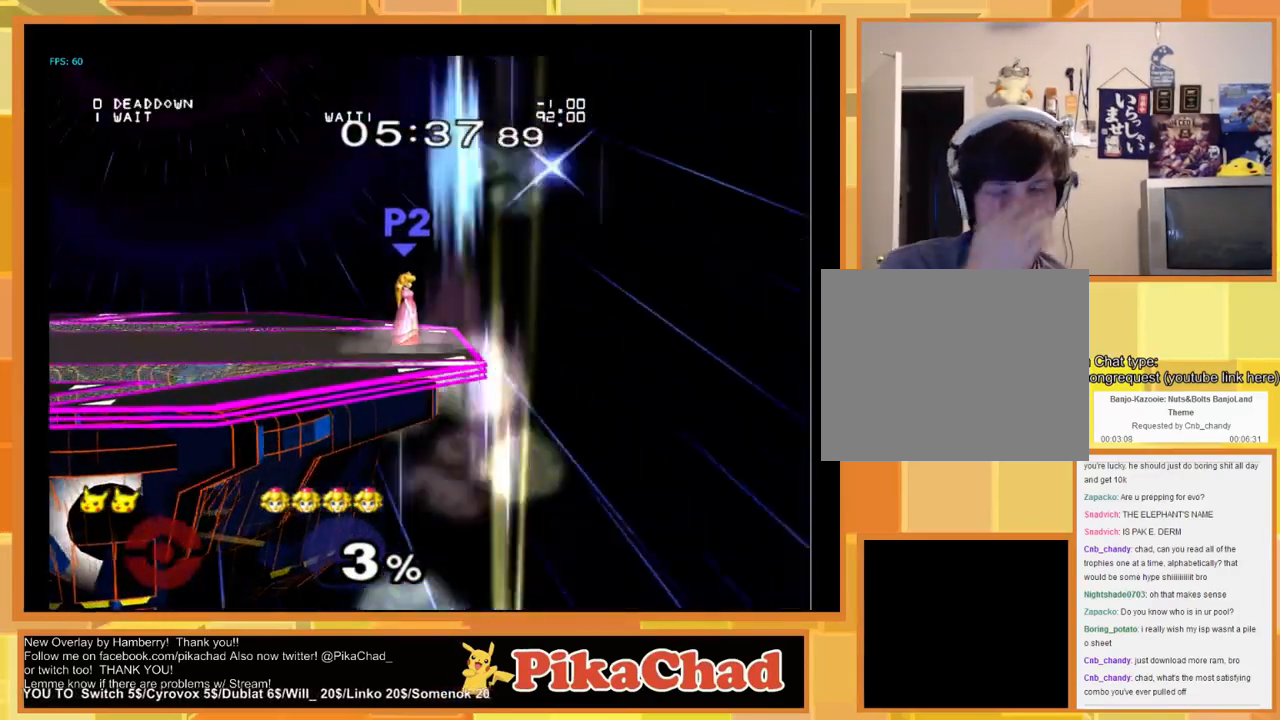
{"buttons": [], "left_stick": "center", "right_stick": "center", "events": []}
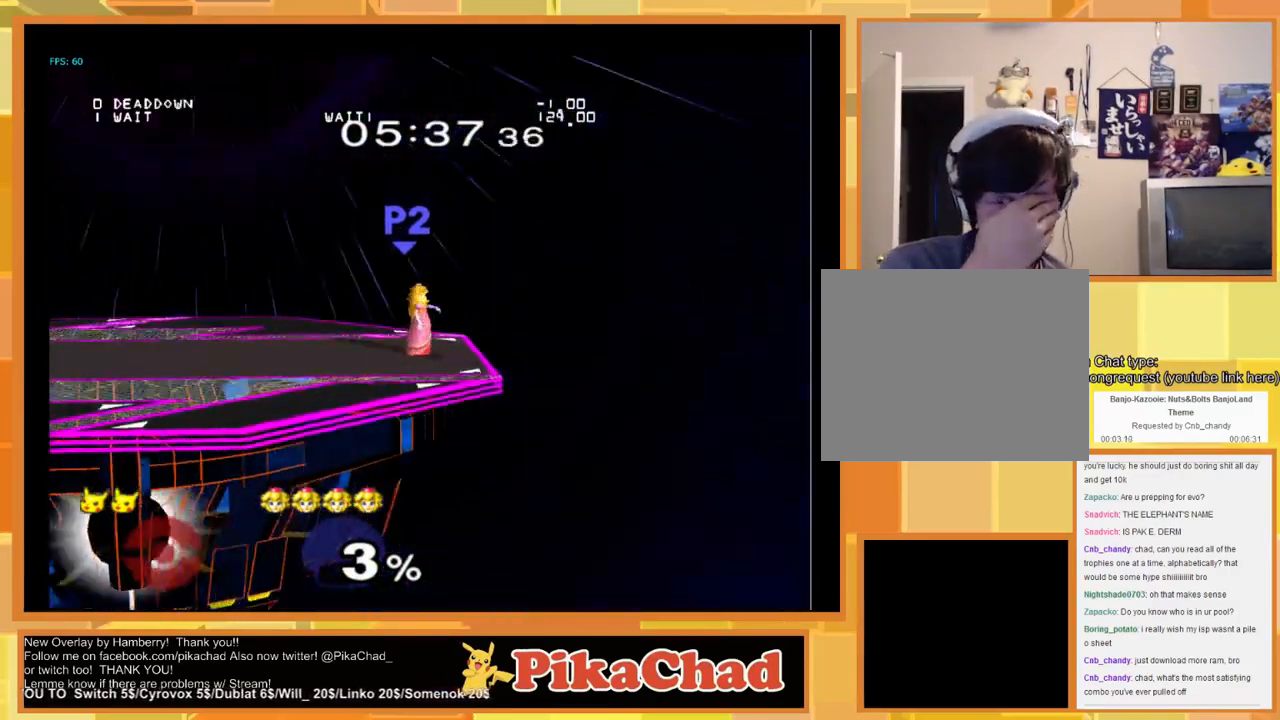
{"buttons": [], "left_stick": "right", "right_stick": "center", "events": [[333, "left_stick", "right"]]}
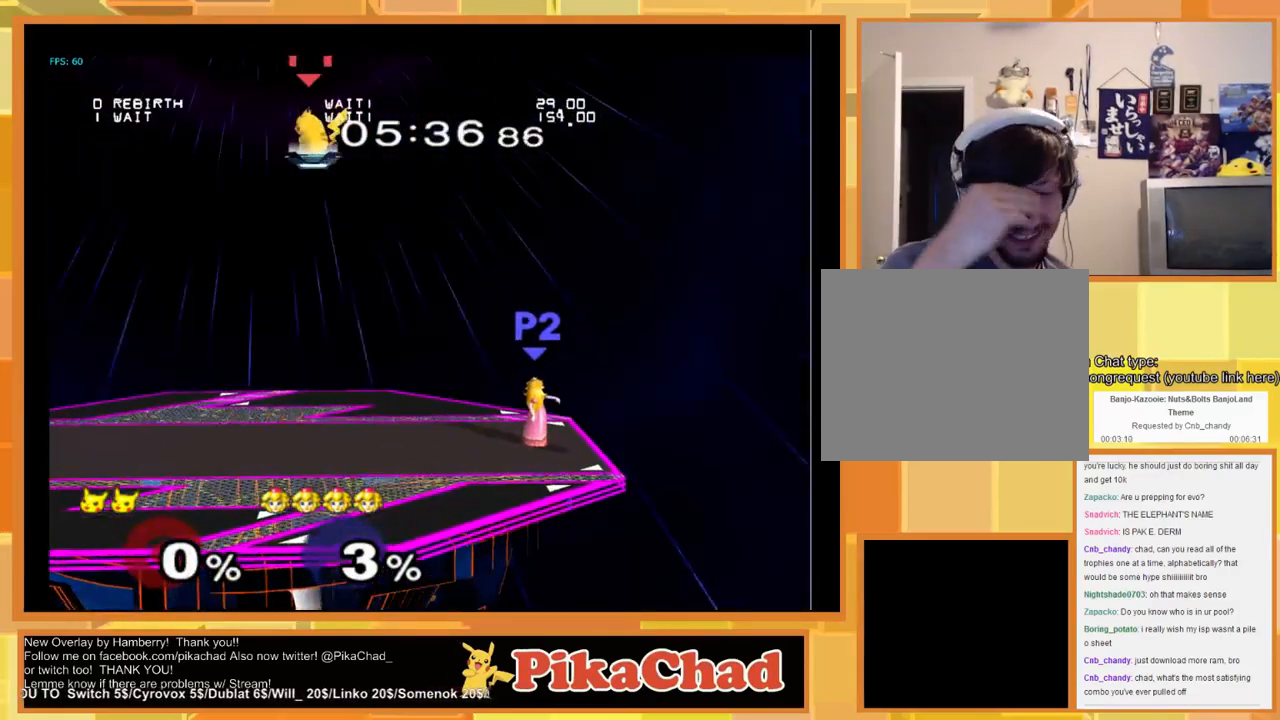
{"buttons": [], "left_stick": "right", "right_stick": "center", "events": []}
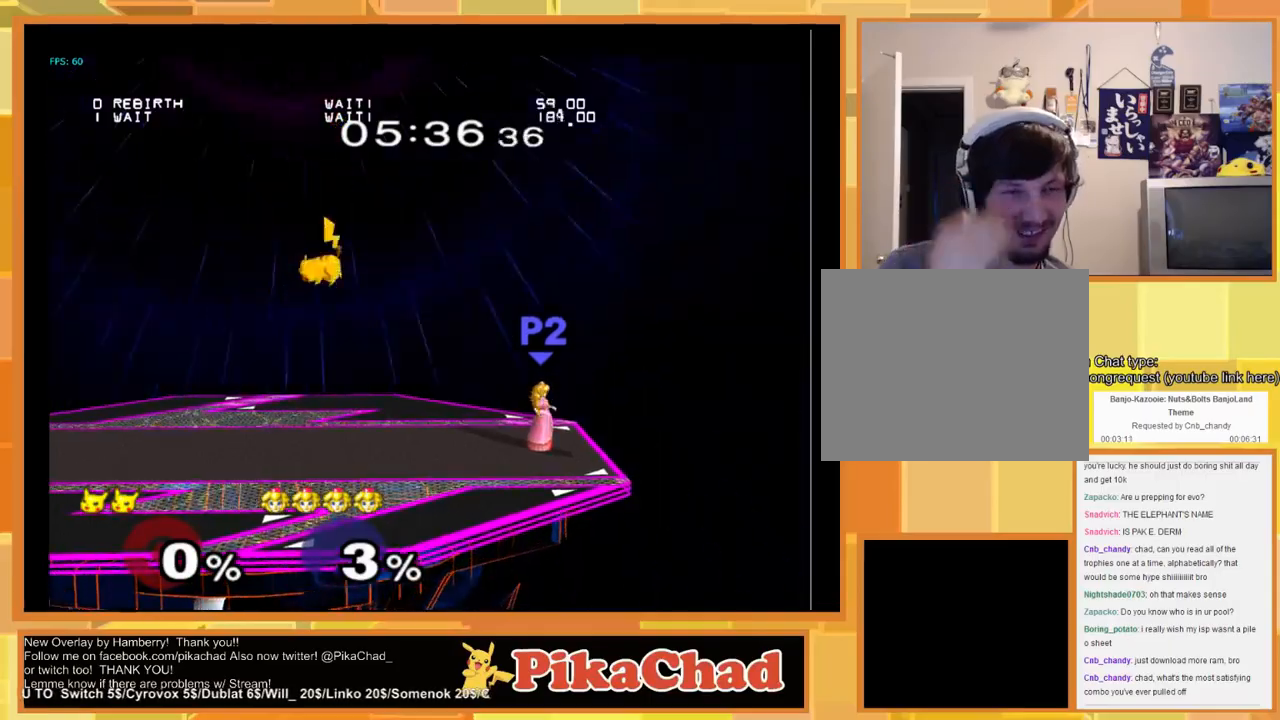
{"buttons": [], "left_stick": "right", "right_stick": "center", "events": [[33, "left_stick", "down-right"], [233, "left_stick", "right"]]}
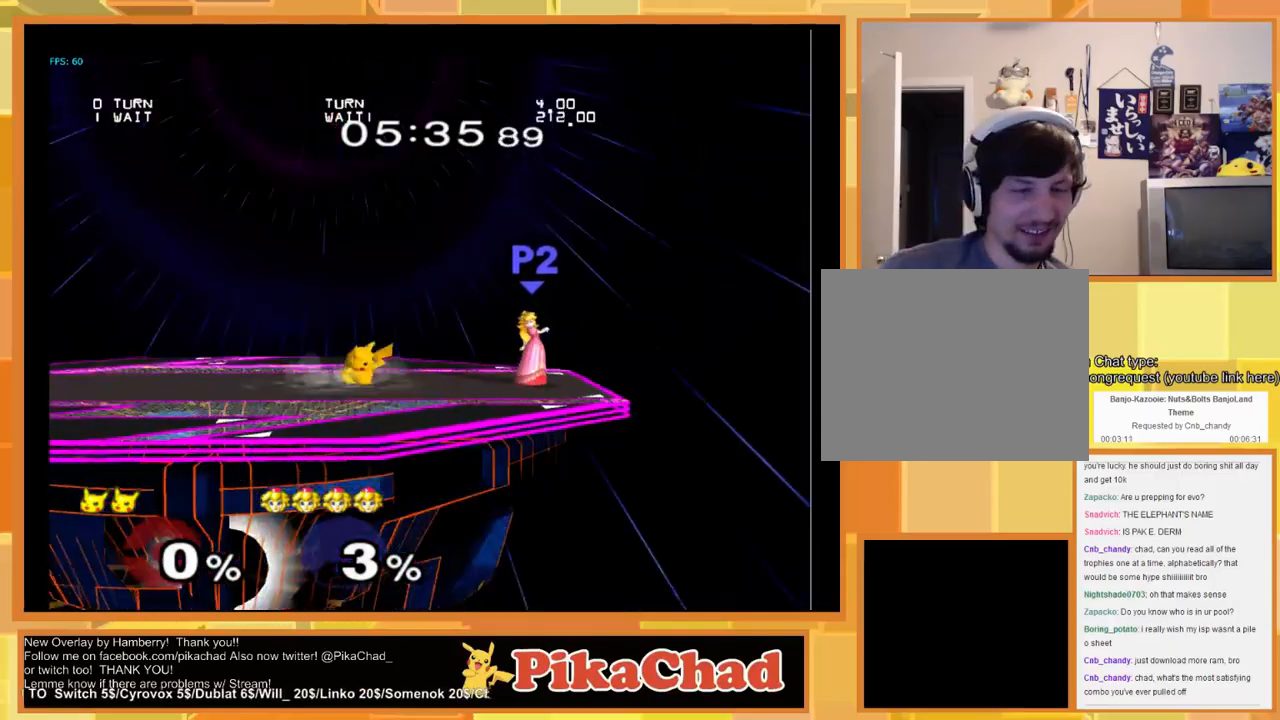
{"buttons": [], "left_stick": "center", "right_stick": "center", "events": [[400, "left_stick", "center"]]}
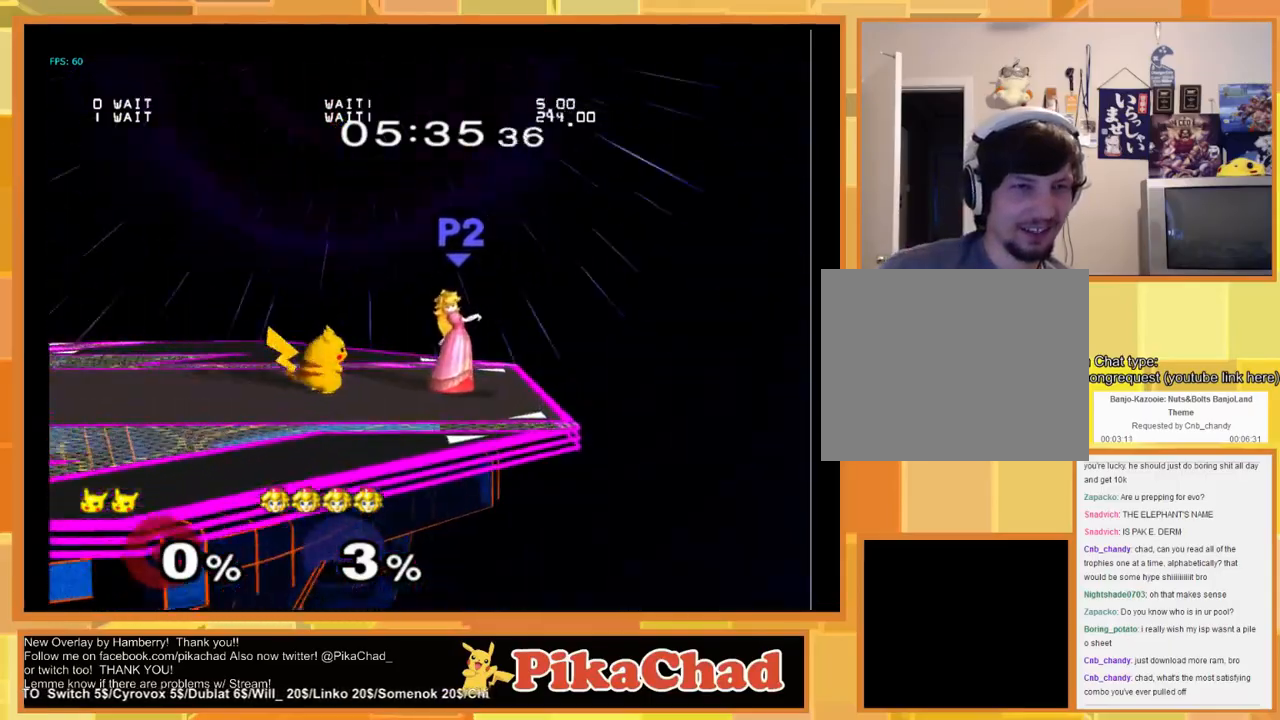
{"buttons": [], "left_stick": "up", "right_stick": "center", "events": [[200, "left_stick", "left"], [267, "left_stick", "center"], [467, "left_stick", "up"]]}
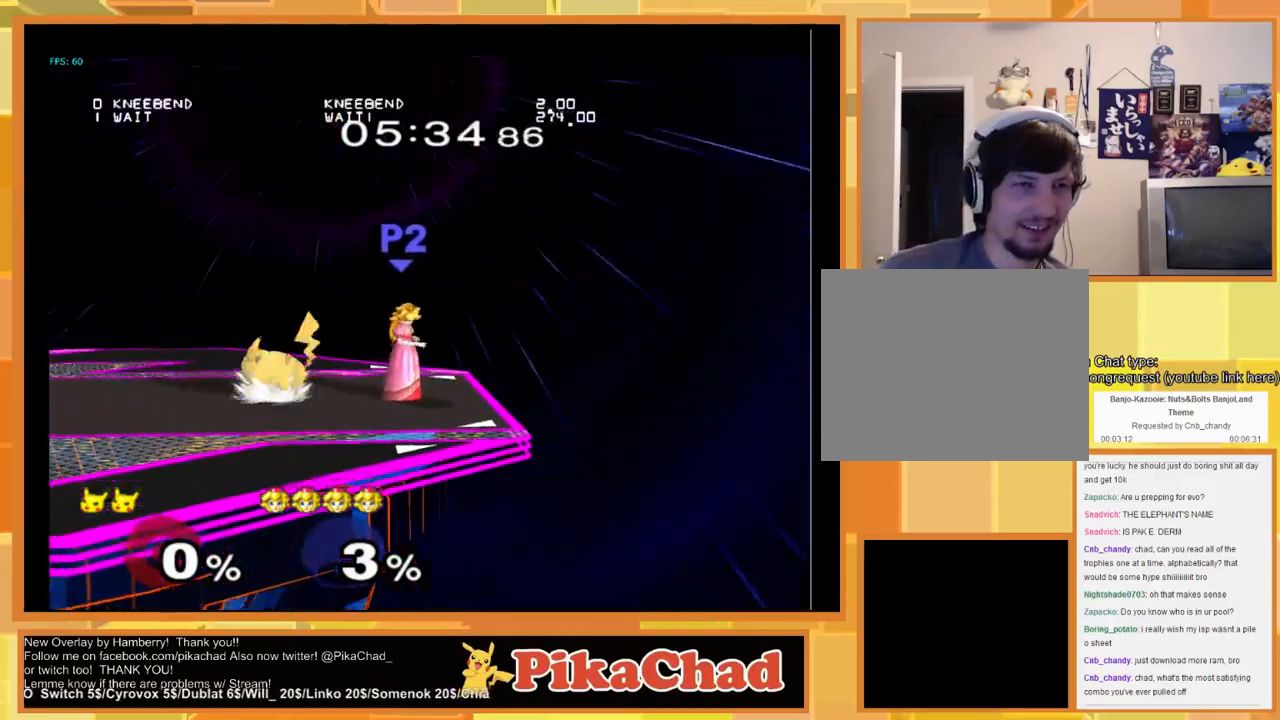
{"buttons": [], "left_stick": "center", "right_stick": "center"}
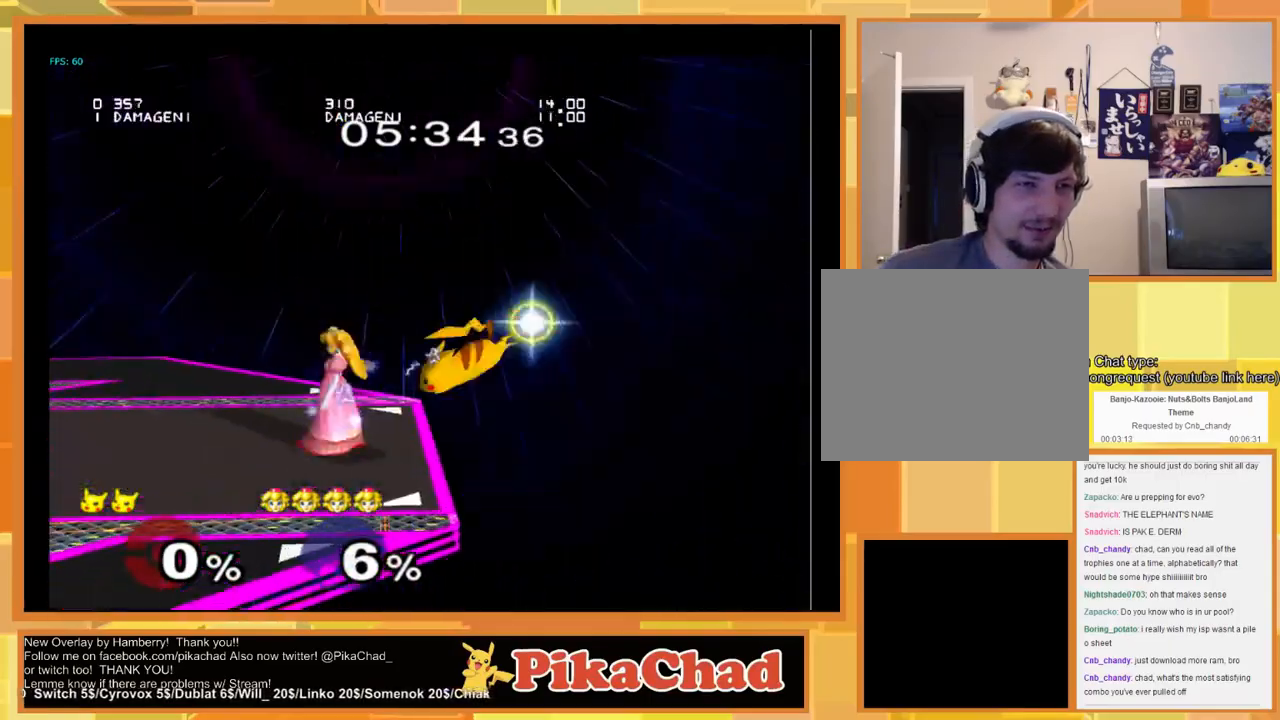
{"buttons": [], "left_stick": "center", "right_stick": "center", "events": []}
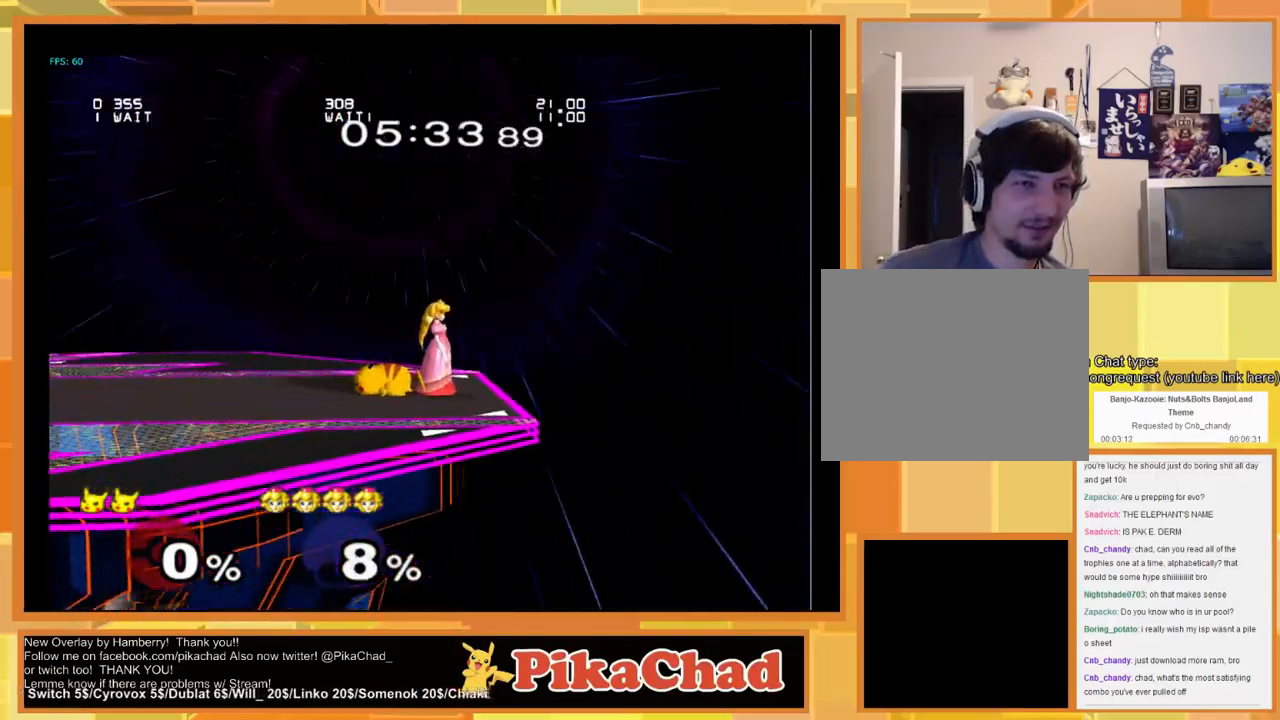
{"buttons": [], "left_stick": "center", "right_stick": "center", "events": []}
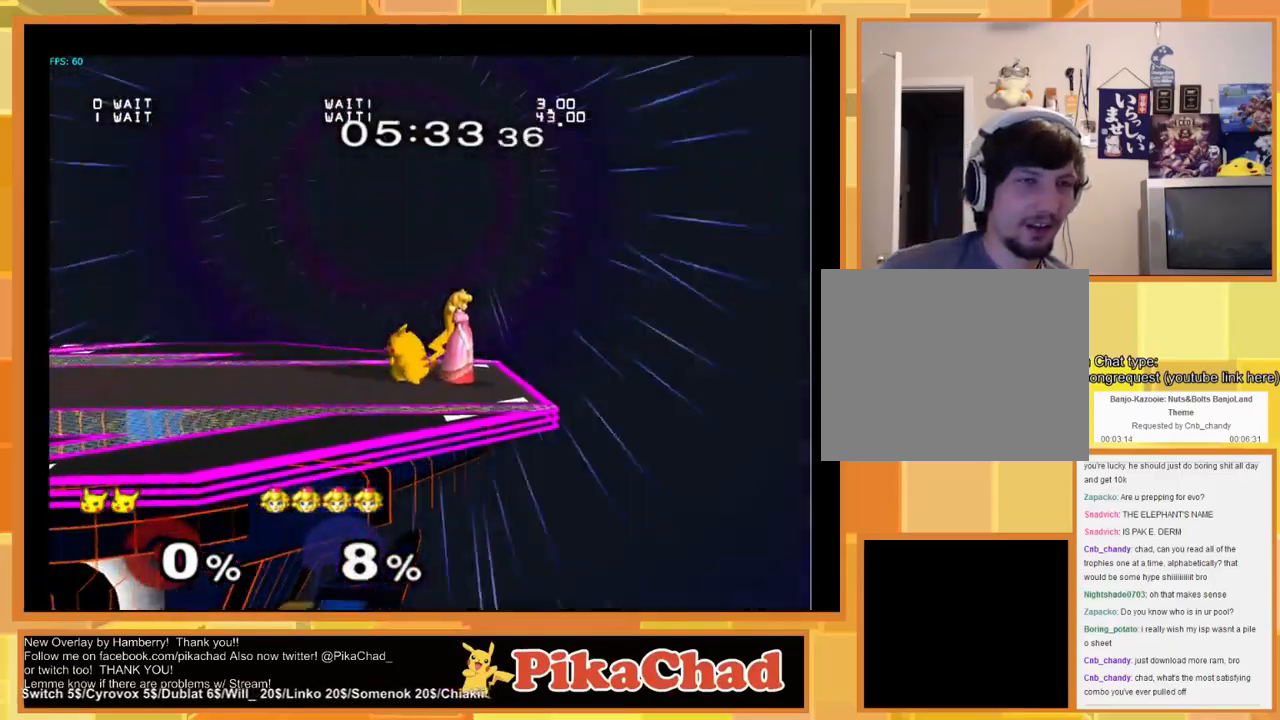
{"buttons": [], "left_stick": "center", "right_stick": "center", "events": [[367, "left_stick", "down-left"], [500, "left_stick", "center"]]}